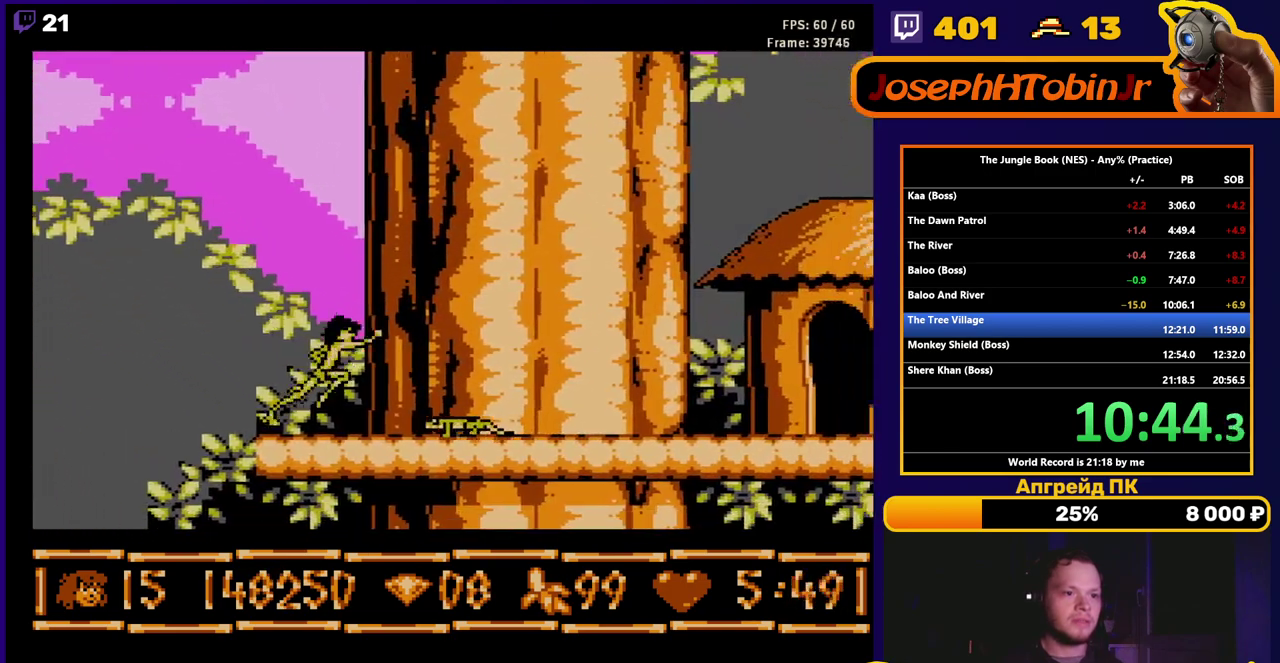
Gameplay with a controller (Nintendo layout); each line is a JSON object with the inputs held at the frame after it. "events" lists button and stick changes between this image and that frame as [ms after this image, input, new state], when the widget could be followed in between. Not read: L3 R3.
{"buttons": ["B", "DPAD_RIGHT"], "events": [[117, "A", "up"], [217, "B", "down"]]}
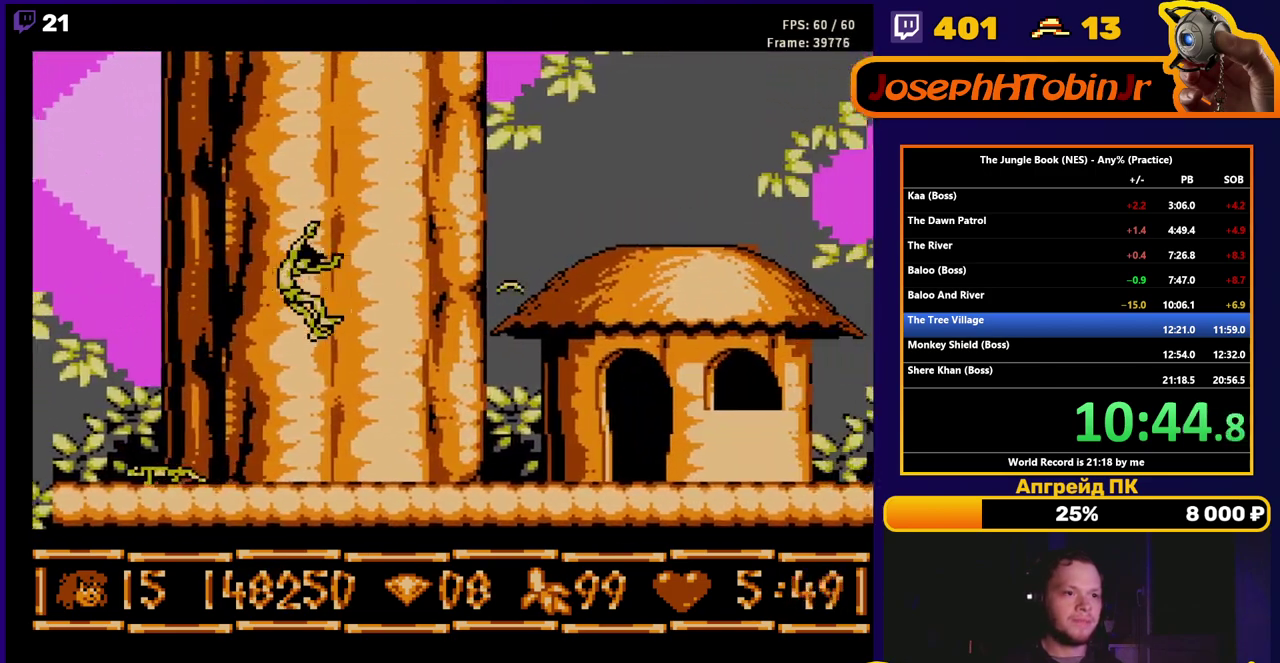
{"buttons": ["B", "DPAD_RIGHT"], "events": []}
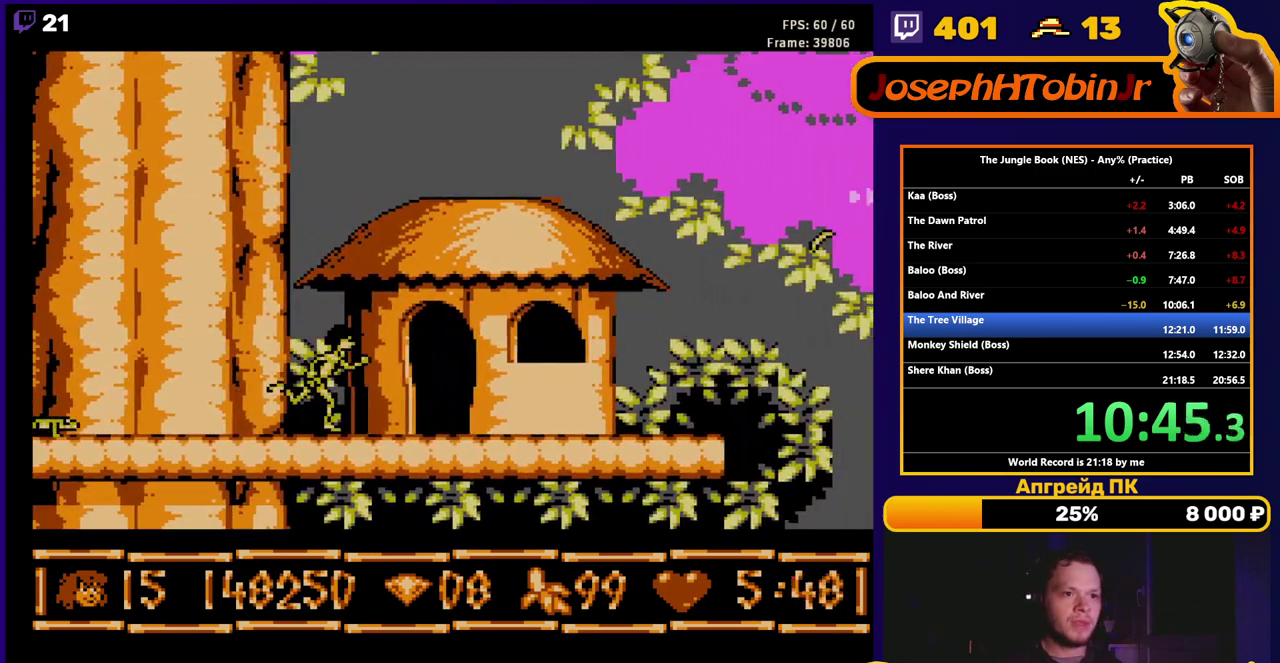
{"buttons": ["B", "DPAD_RIGHT"], "events": []}
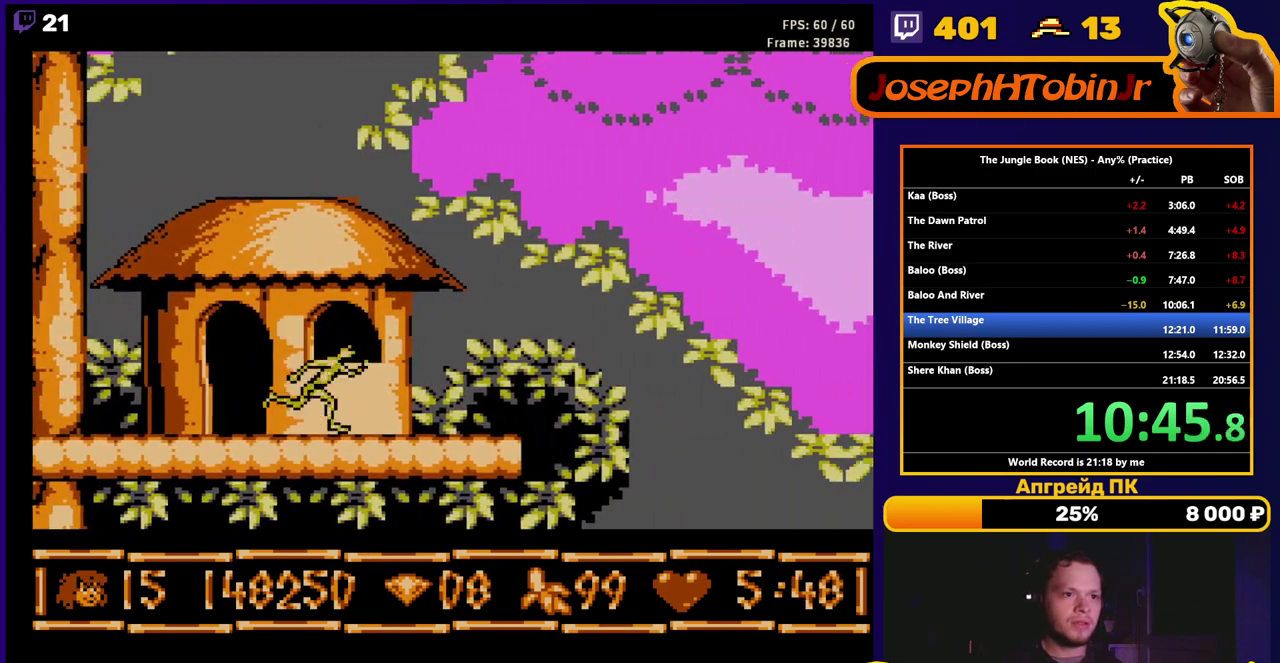
{"buttons": [], "events": [[350, "DPAD_RIGHT", "up"], [367, "B", "up"]]}
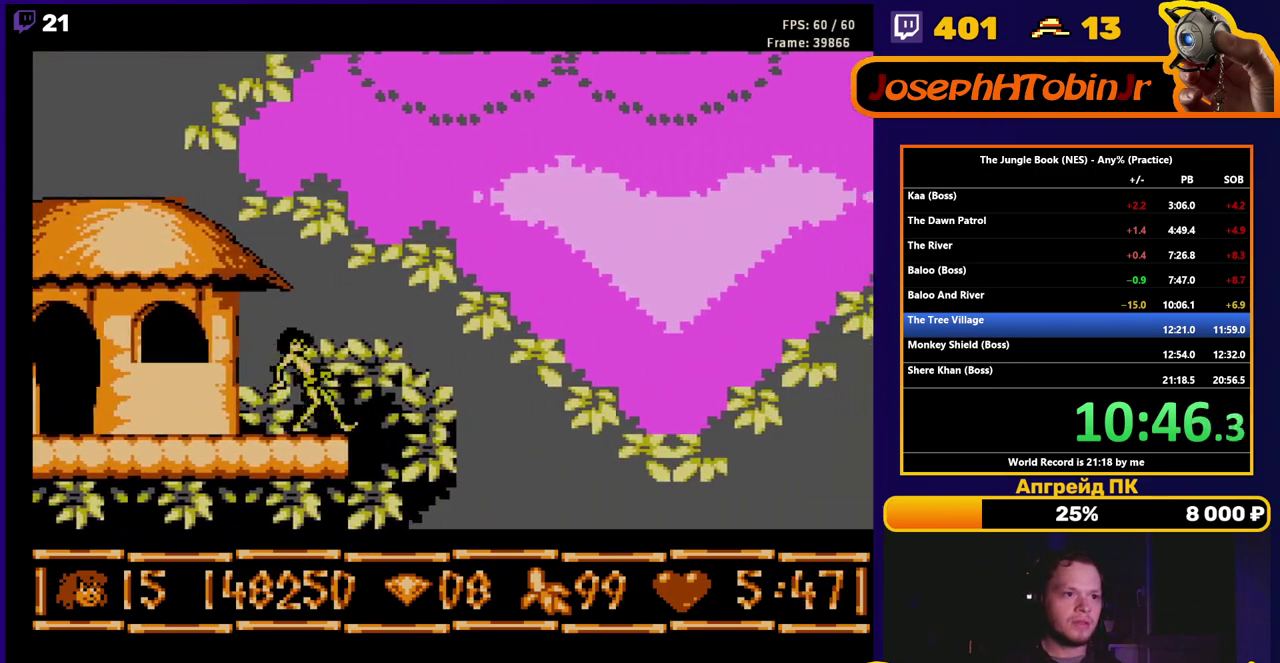
{"buttons": ["A", "DPAD_RIGHT"], "events": [[33, "A", "down"], [83, "DPAD_RIGHT", "down"]]}
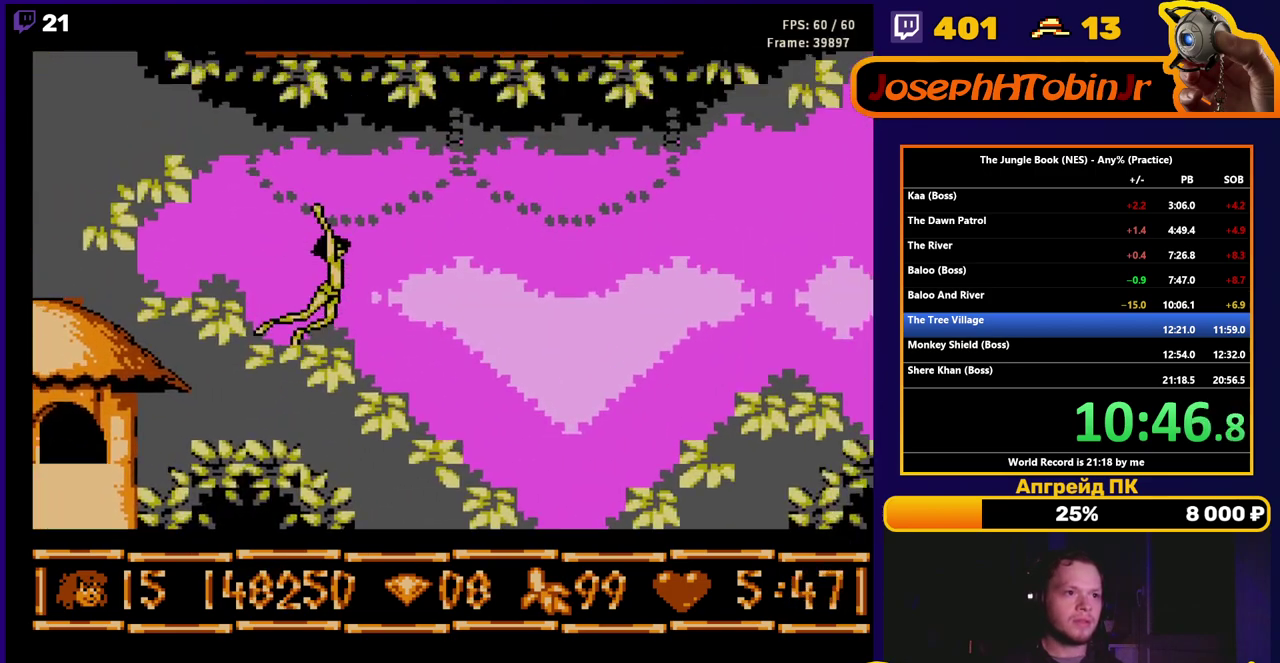
{"buttons": ["A", "DPAD_RIGHT"], "events": [[17, "A", "up"], [183, "A", "down"]]}
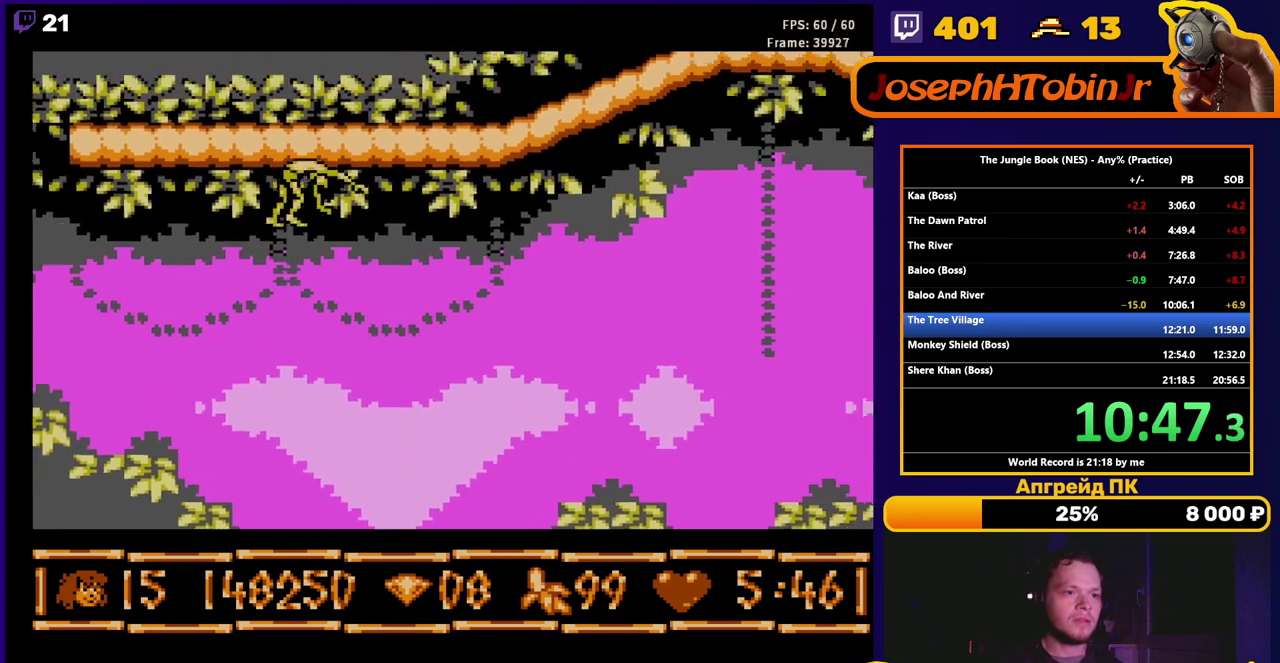
{"buttons": ["DPAD_RIGHT"], "events": [[350, "A", "up"]]}
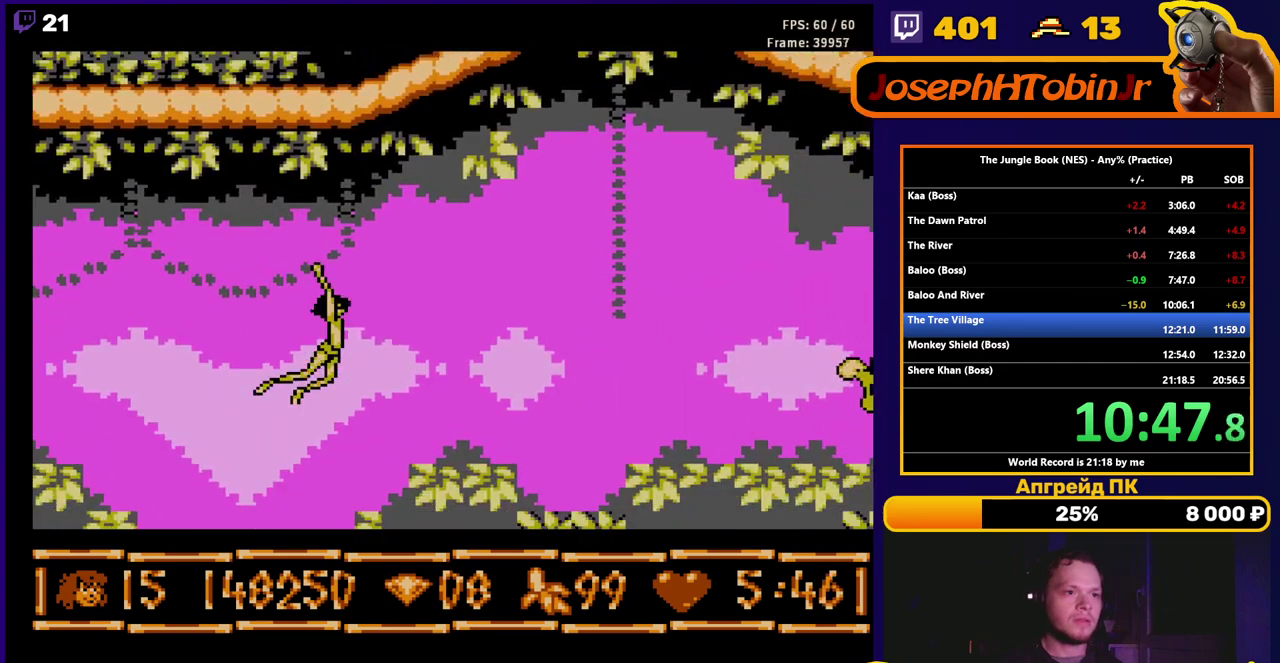
{"buttons": ["A", "DPAD_UP", "DPAD_RIGHT"], "events": [[100, "A", "down"], [317, "DPAD_UP", "down"]]}
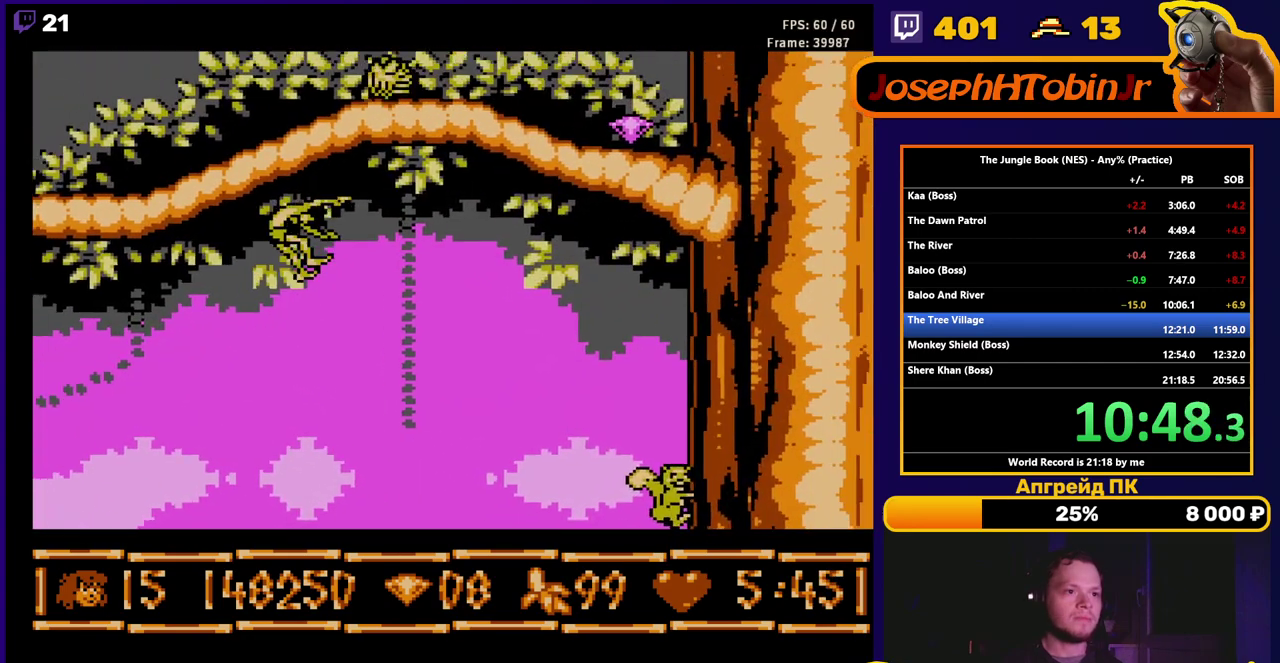
{"buttons": ["DPAD_UP"], "events": [[217, "A", "up"], [217, "DPAD_RIGHT", "up"]]}
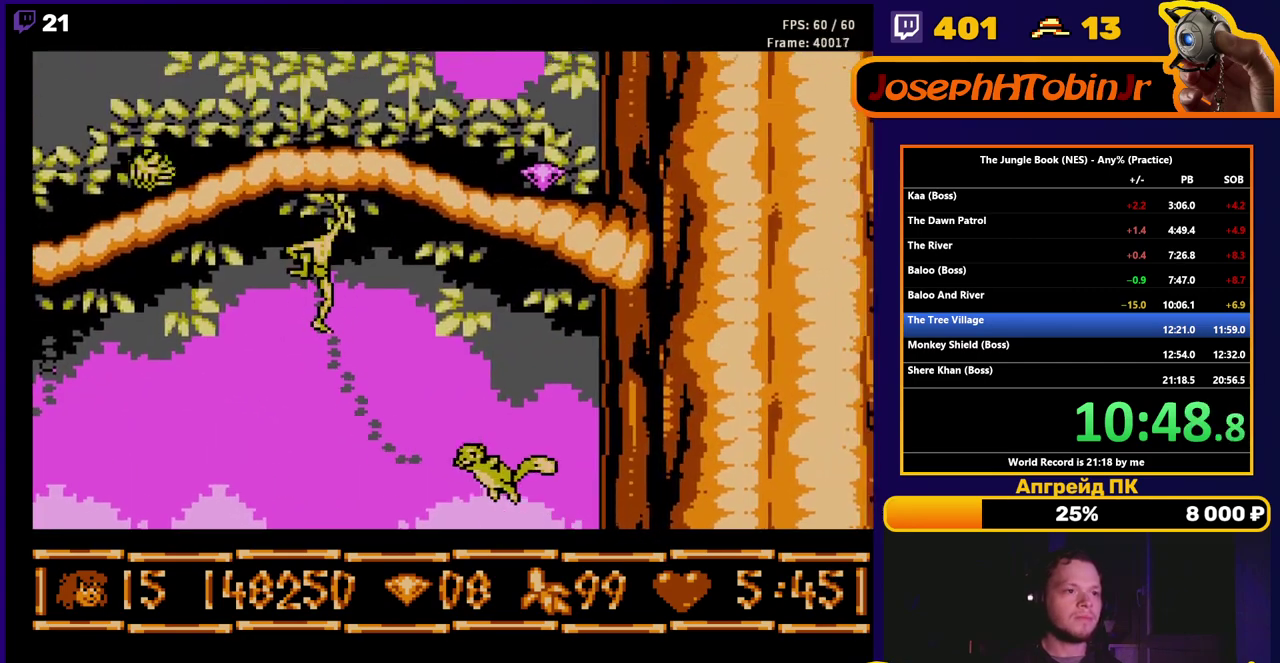
{"buttons": ["B", "DPAD_RIGHT"], "events": [[333, "DPAD_UP", "up"], [433, "DPAD_RIGHT", "down"], [450, "B", "down"]]}
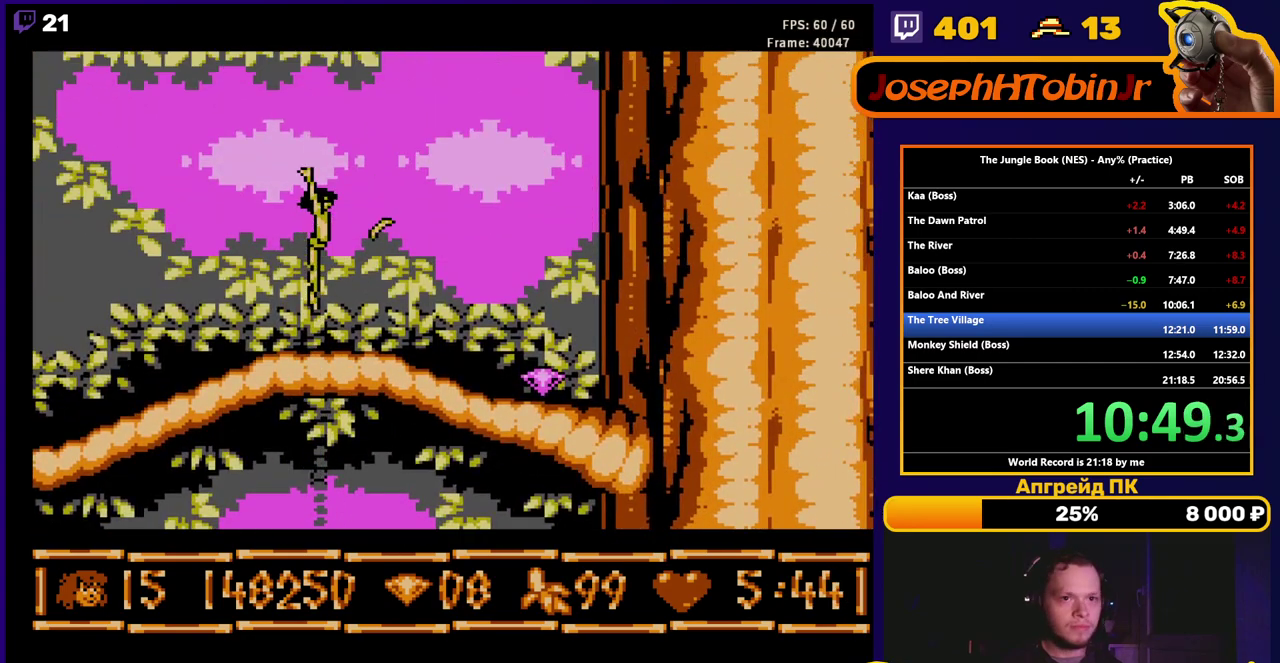
{"buttons": ["B", "DPAD_RIGHT"], "events": []}
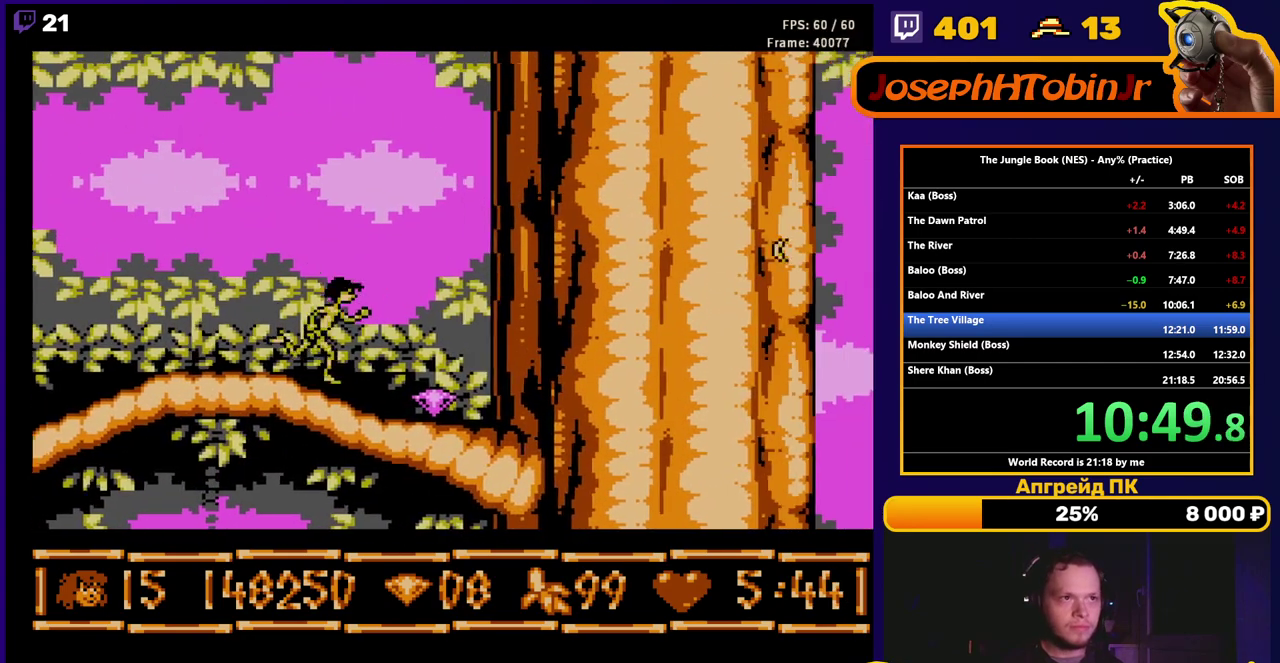
{"buttons": ["B", "DPAD_RIGHT"], "events": []}
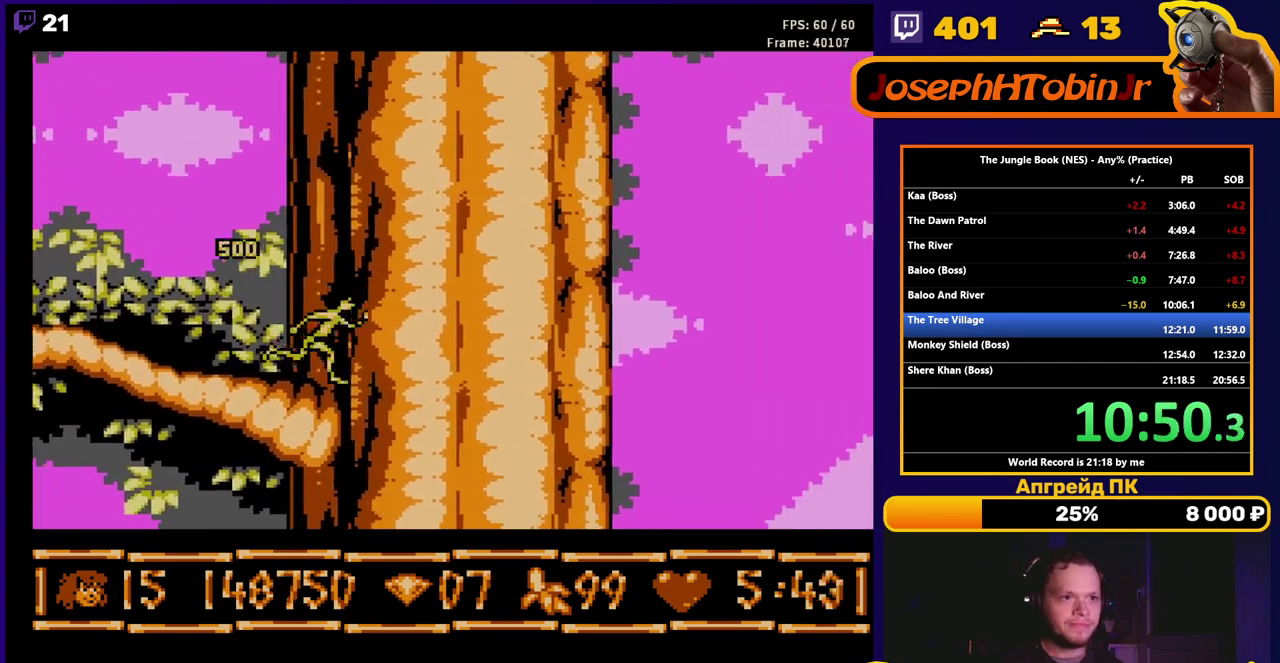
{"buttons": [], "events": [[483, "B", "up"], [500, "DPAD_RIGHT", "up"]]}
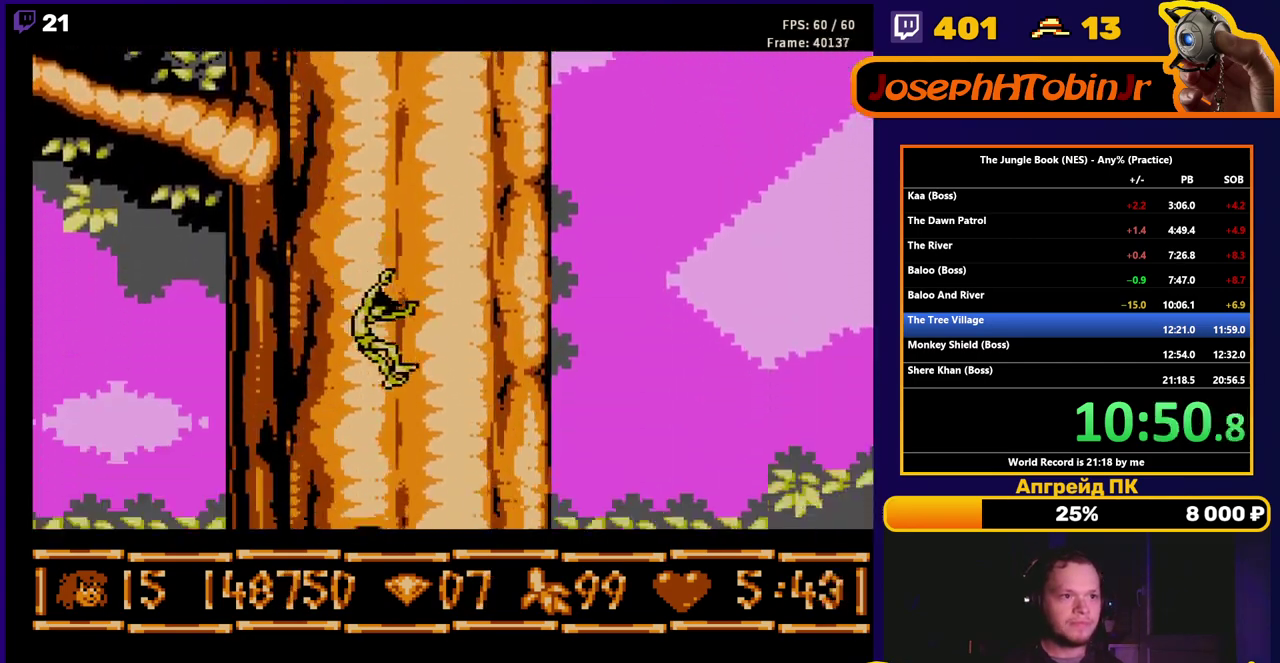
{"buttons": ["DPAD_UP"], "events": [[433, "DPAD_UP", "down"]]}
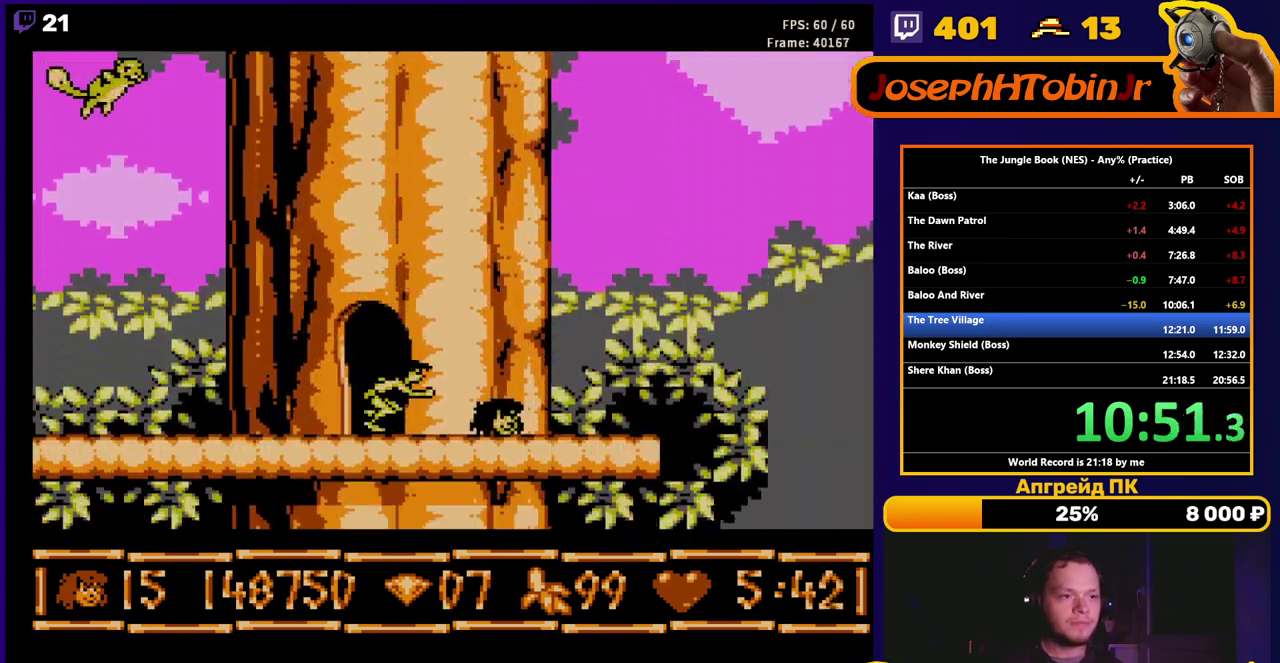
{"buttons": [], "events": [[50, "DPAD_UP", "up"], [133, "DPAD_UP", "down"], [233, "DPAD_UP", "up"]]}
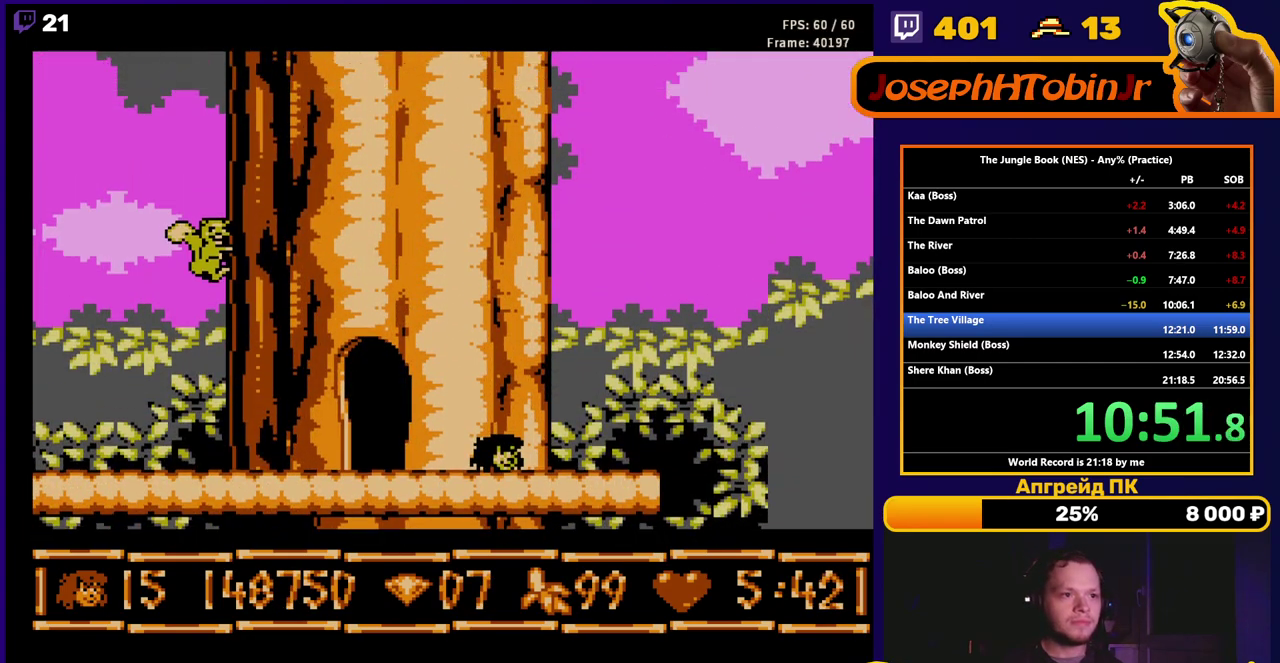
{"buttons": ["DPAD_LEFT"], "events": [[467, "DPAD_LEFT", "down"]]}
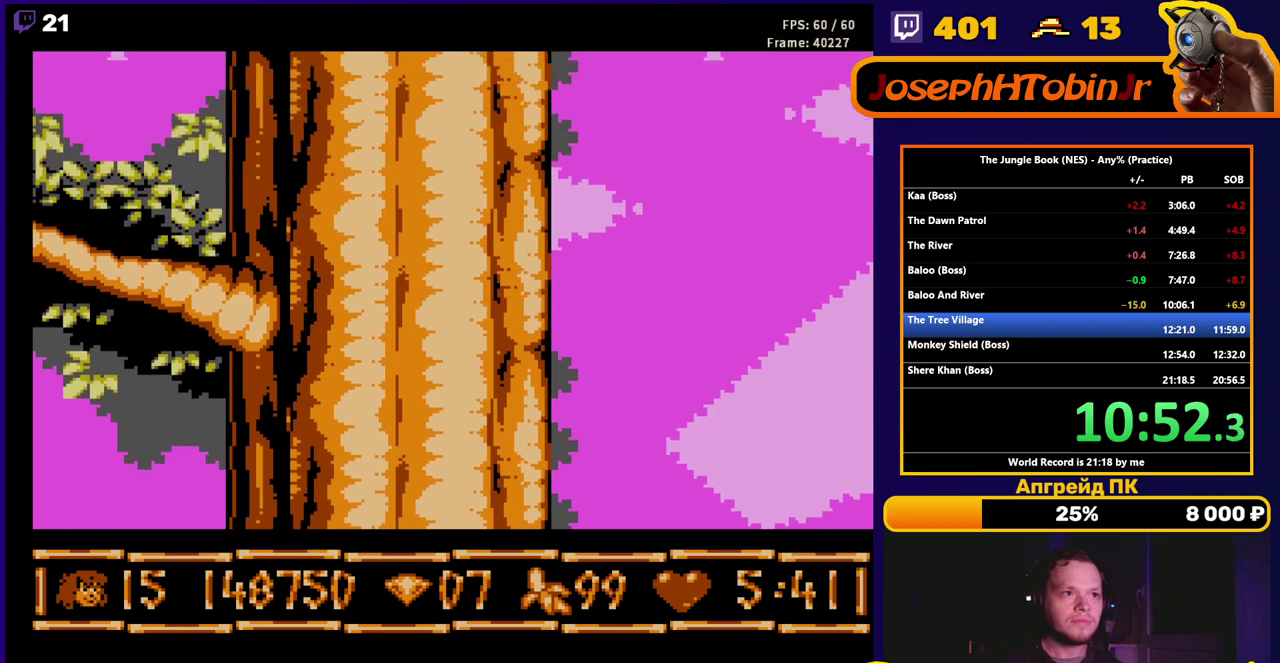
{"buttons": ["B", "DPAD_LEFT"], "events": [[117, "B", "down"]]}
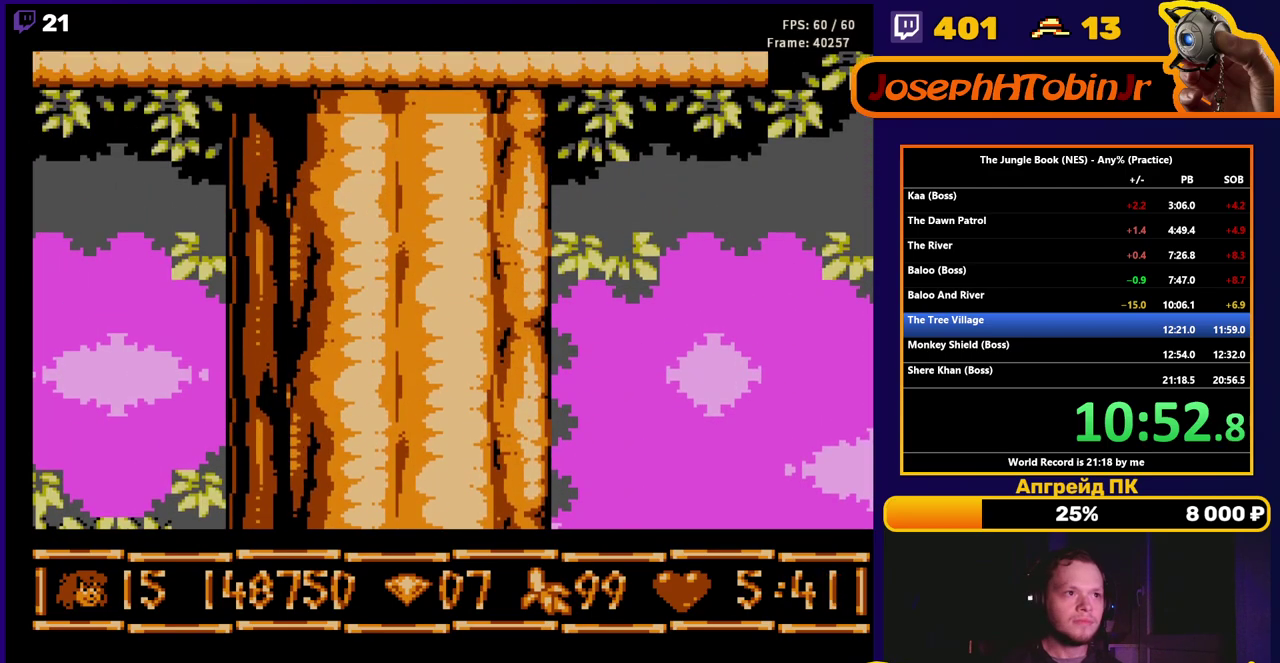
{"buttons": ["B", "DPAD_LEFT"], "events": []}
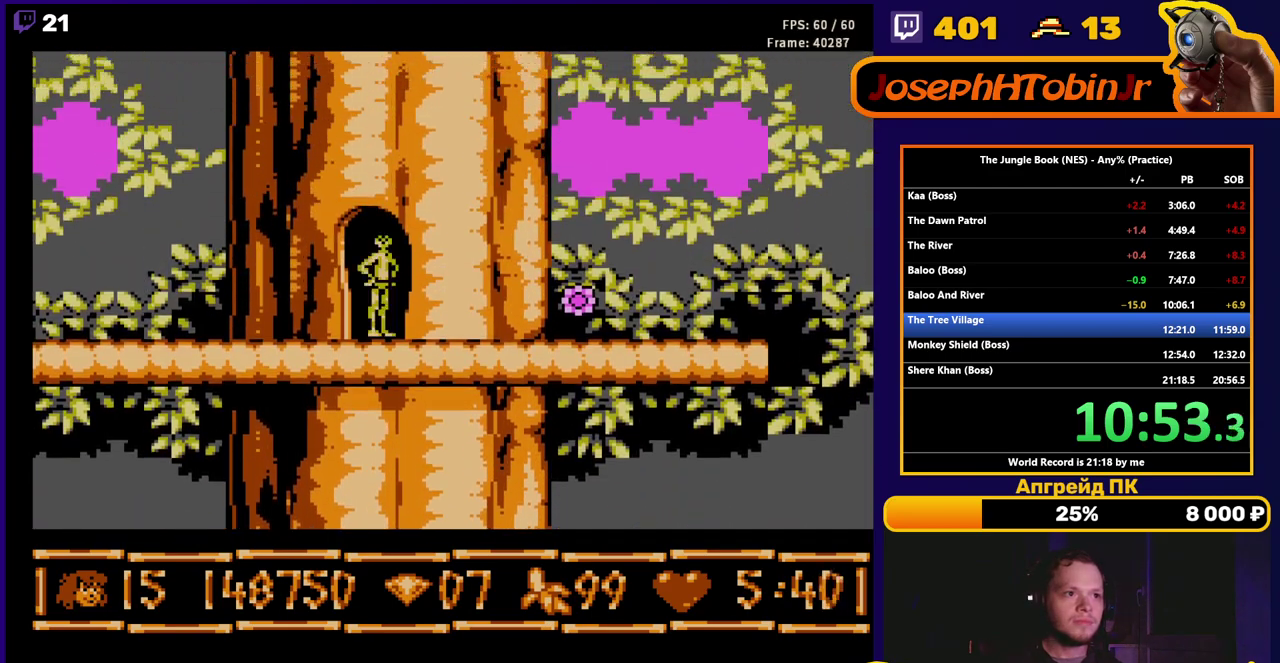
{"buttons": ["B", "DPAD_LEFT"], "events": []}
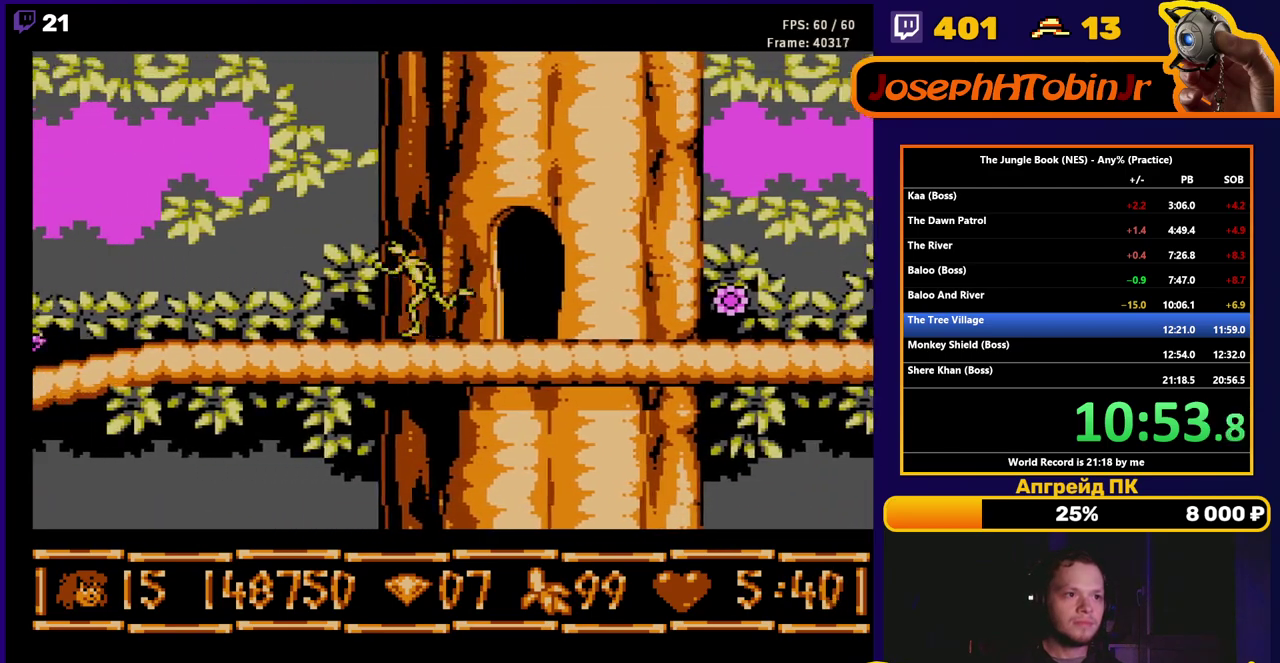
{"buttons": ["B", "DPAD_LEFT"], "events": []}
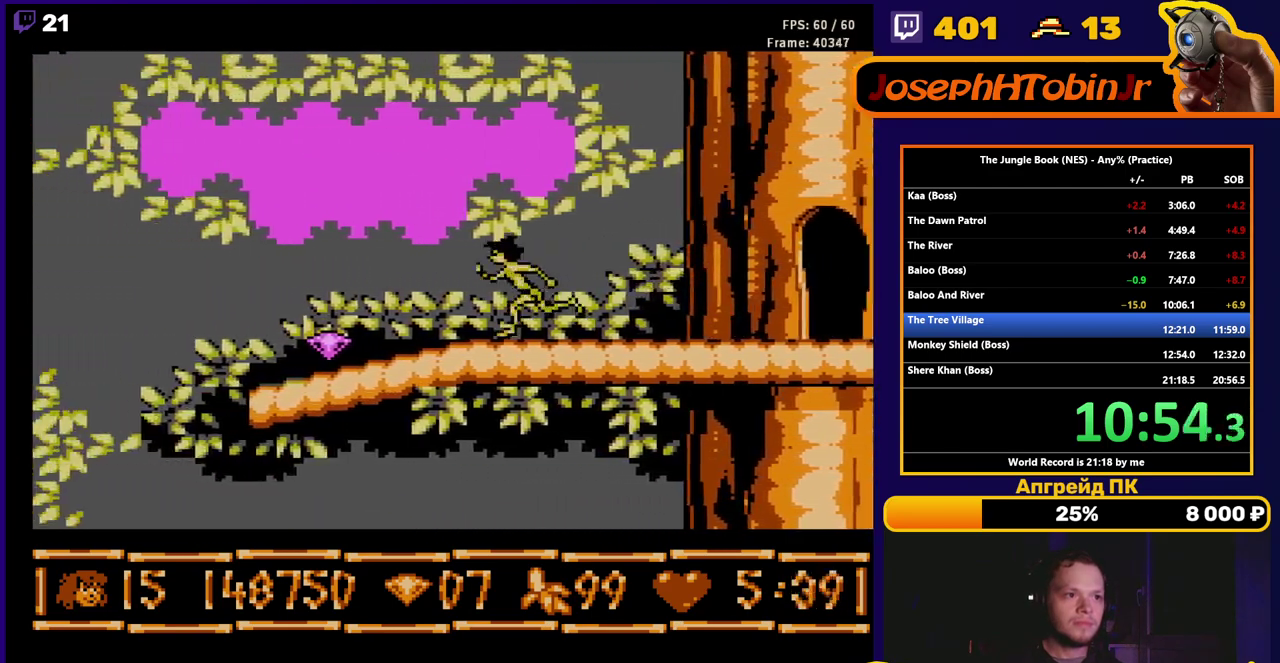
{"buttons": ["A", "B", "DPAD_LEFT"], "events": [[500, "A", "down"]]}
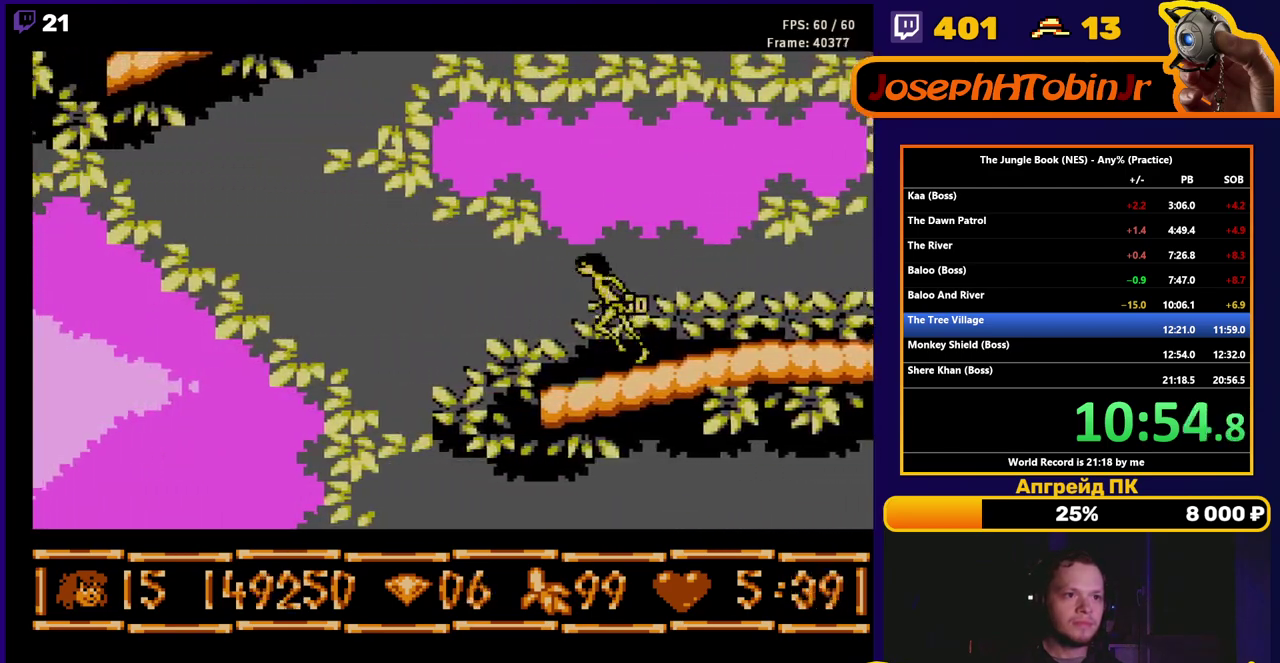
{"buttons": ["B", "DPAD_LEFT"], "events": [[117, "A", "up"]]}
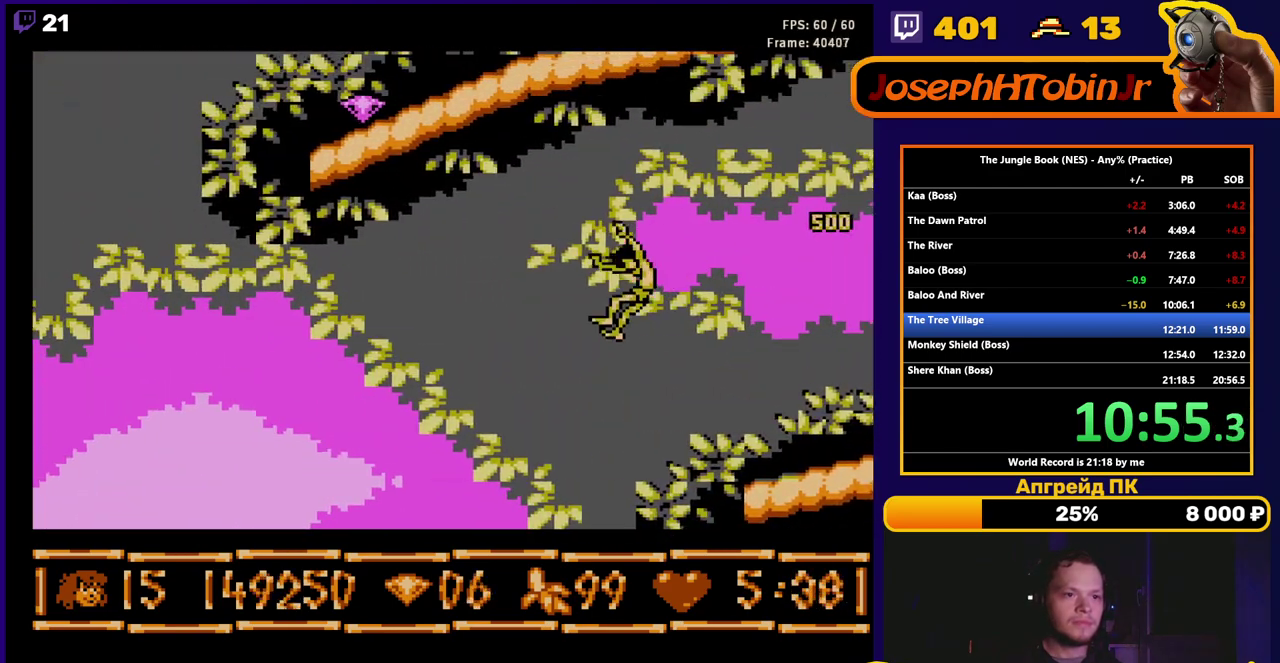
{"buttons": ["B", "DPAD_LEFT"], "events": []}
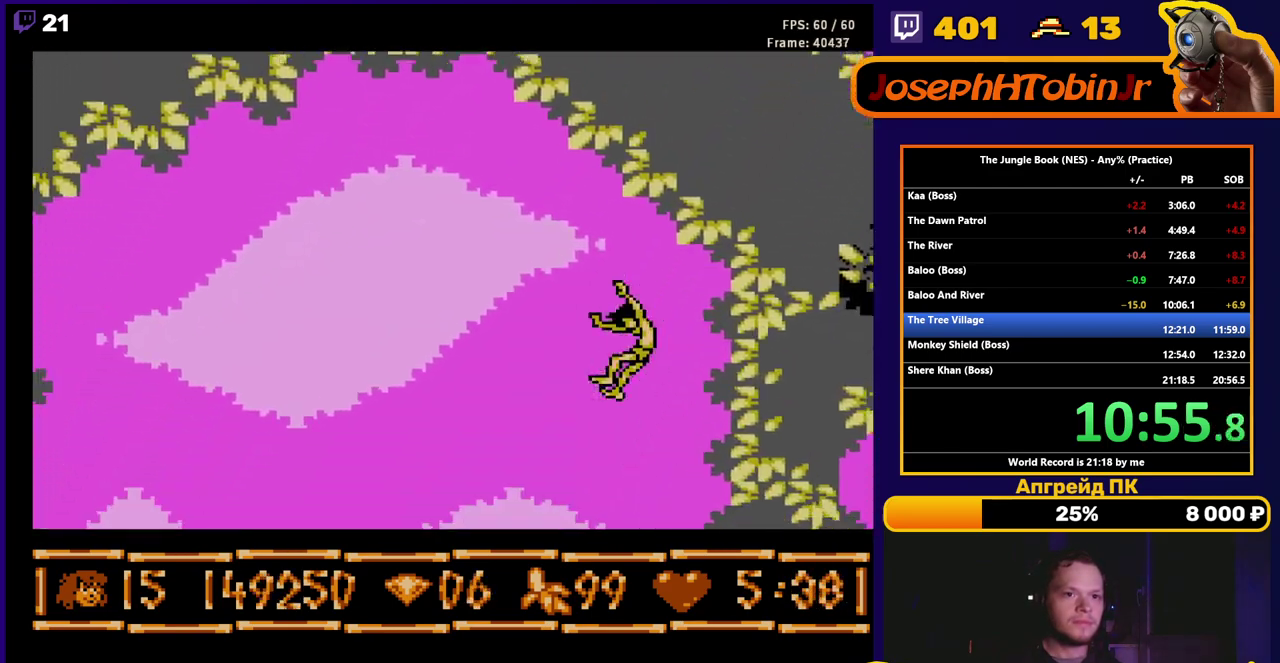
{"buttons": ["B", "DPAD_LEFT"], "events": []}
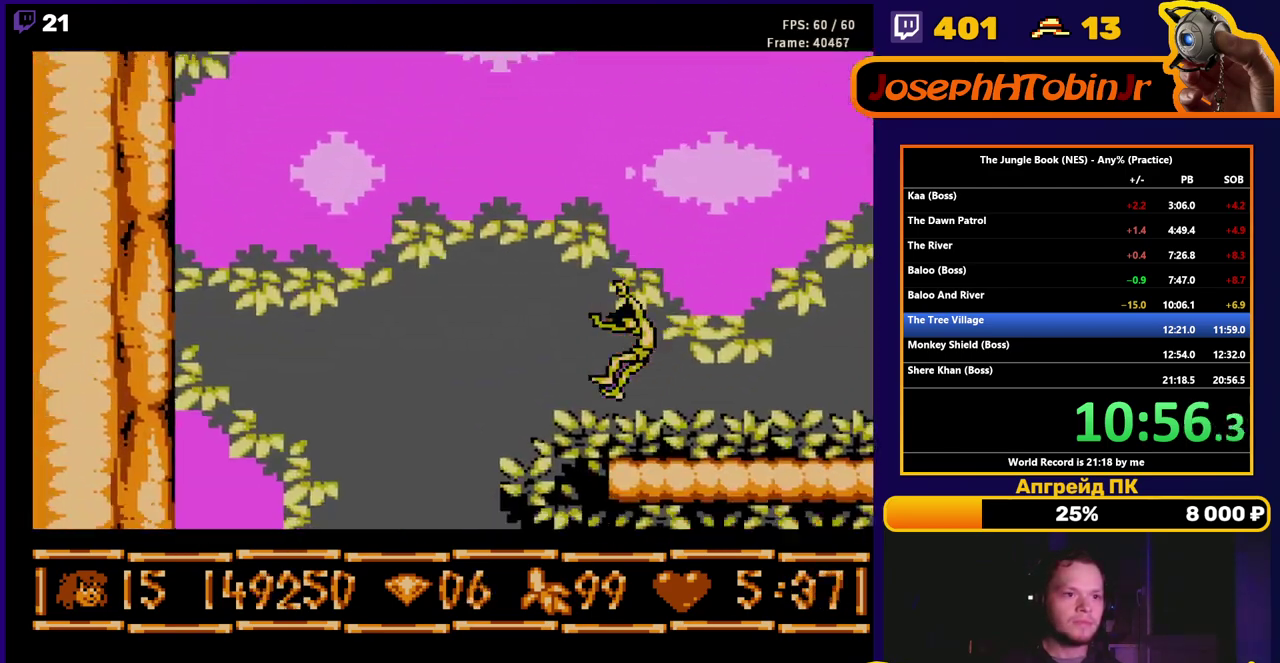
{"buttons": ["B", "DPAD_LEFT"], "events": []}
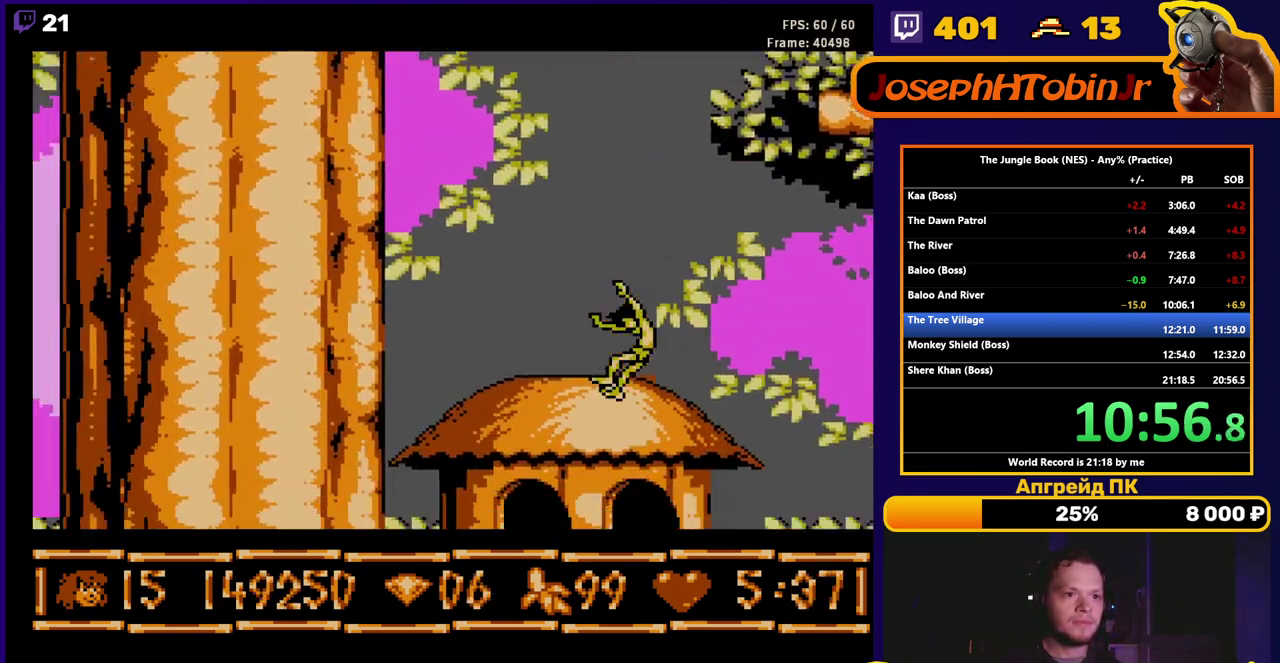
{"buttons": ["DPAD_UP"], "events": [[233, "DPAD_LEFT", "up"], [250, "B", "up"], [350, "DPAD_UP", "down"], [450, "DPAD_UP", "up"], [500, "DPAD_UP", "down"]]}